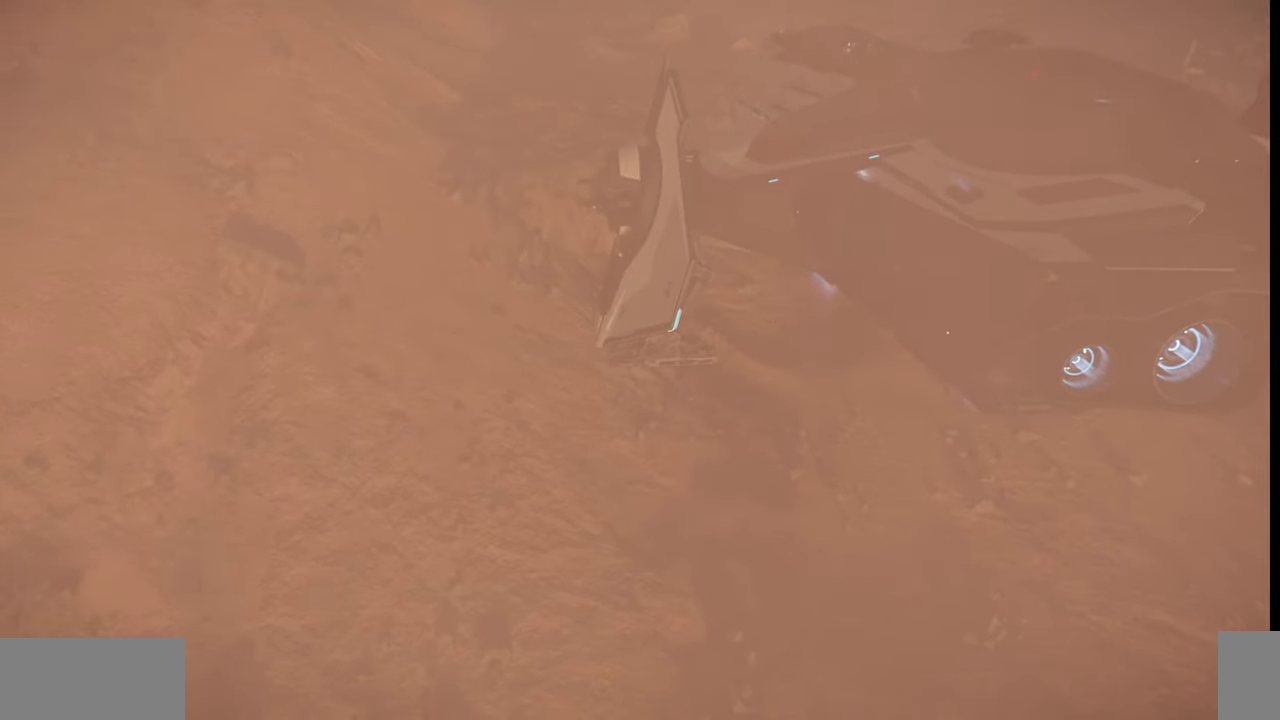
Gameplay with keyboard and mouse; each line is a JSON object with the keys and mouse buttons held at the frame after it. "events" lists presses ("down") and releases ("up") of ".", "/", "0", "1", "2", "3", "4", "5", "6", "7", "8", "9", "a", "alt_l", "alt_r", "b", "backslash", "backspace", "c", "caps_lock", "comma", "ctrl_l", "ctrl_r", "d", "e", "equals", "escape", "f", "f1", "f10", "f11", "f12", "f2", "f3", "f4", "f5", "f6", "f7", "f8", "f9", "g", "h", "i", "j", "k", "l", "lbracket", "m", "minus", "n", "o", "p", "q", "quote", "r", "rbracket", "return", "s", "semicolon", "shift_l", "shift_r", "space", "super", "t", "tab", "tilde", "u", "v", "w", "x", "y", "z", "mouse_left", "mouse_wheel", "mouse_right" and "mouse_mb4" between this image and that frame as [ms after this image, input, new state], when the widget could be followed in between. "mouse_left", "mouse_wheel", "mouse_right", "mouse_mb4" = the "left", "wheel", "right", "mb4" buttons of the "mouse" list. No other keys are recorded. "wheel" means that the mouse wheel is clicked or scrolled. Mouse movement is not recorded.
{"keys": ["z"], "mouse": [], "events": []}
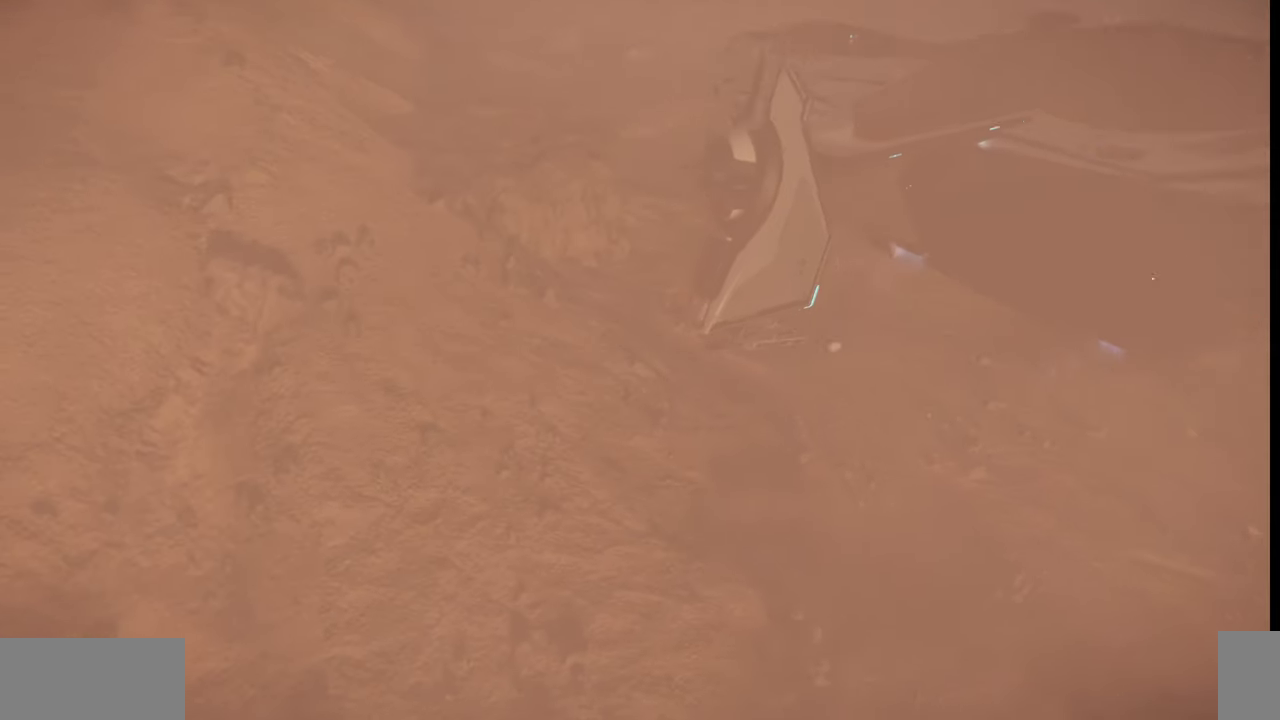
{"keys": [], "mouse": [], "events": [[300, "z", "up"]]}
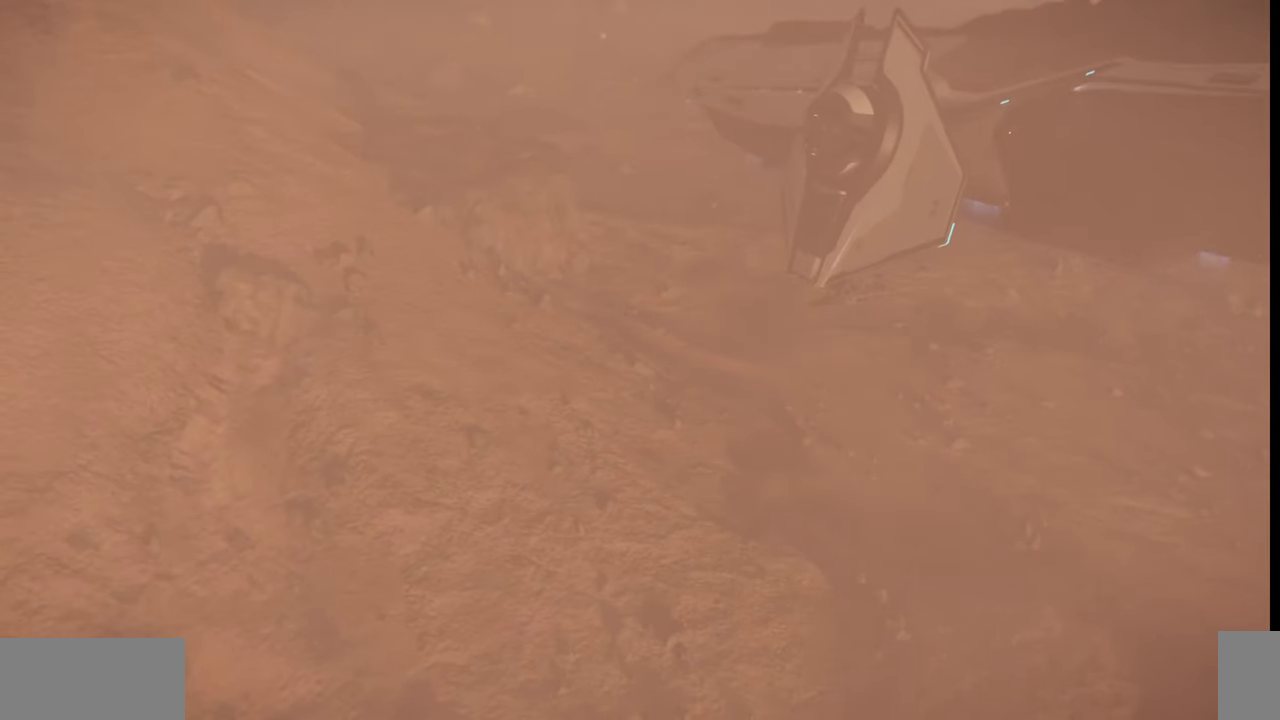
{"keys": ["w"], "mouse": [], "events": [[200, "w", "down"]]}
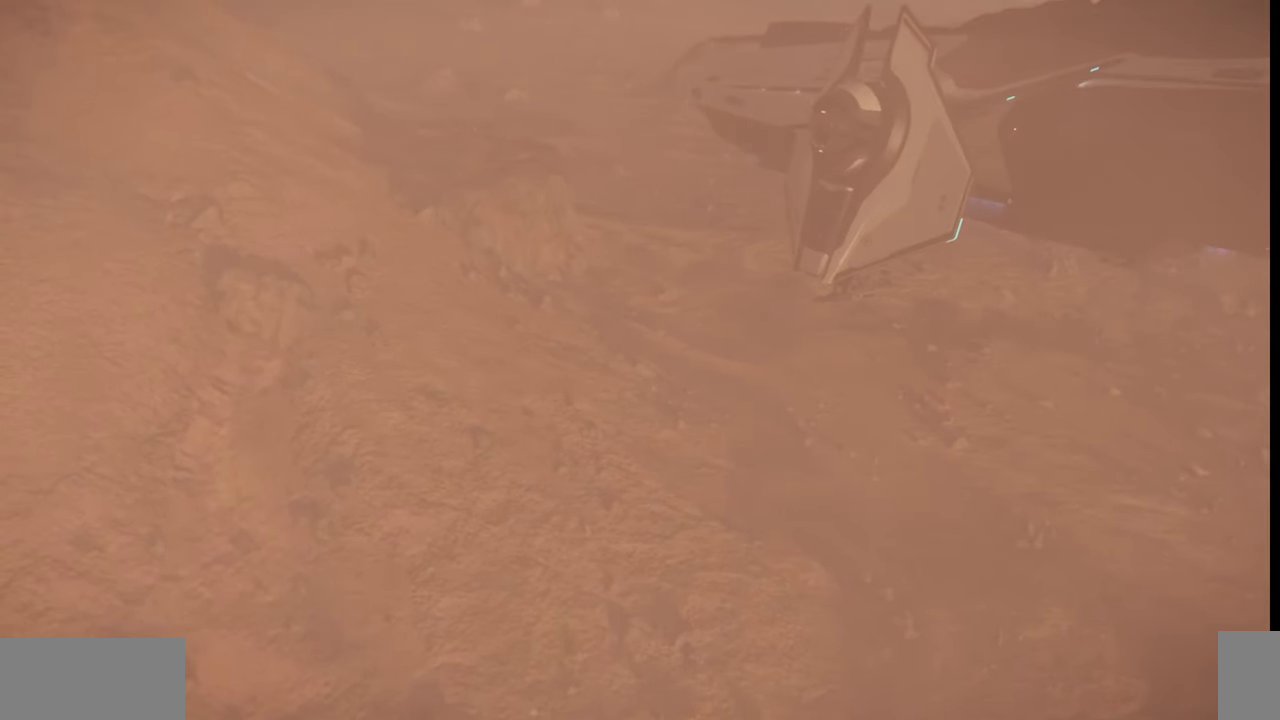
{"keys": ["d"], "mouse": [], "events": [[134, "d", "down"], [334, "w", "up"]]}
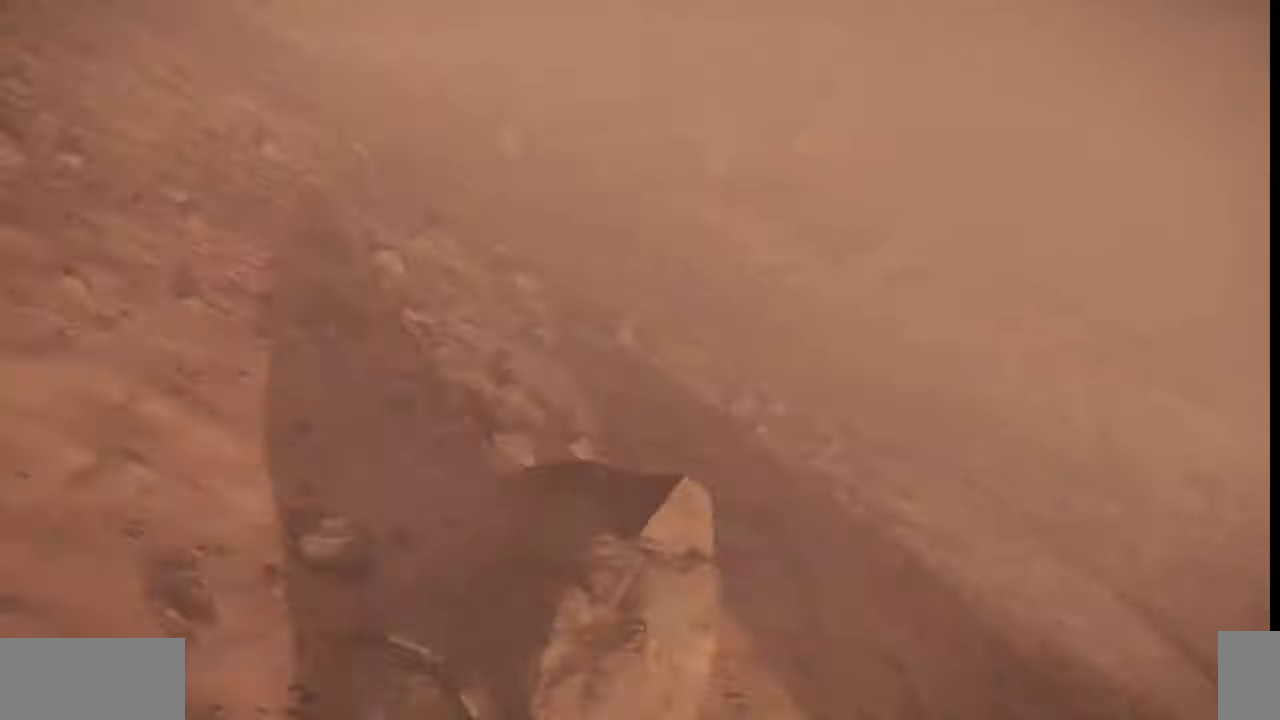
{"keys": [], "mouse": [], "events": [[234, "d", "up"]]}
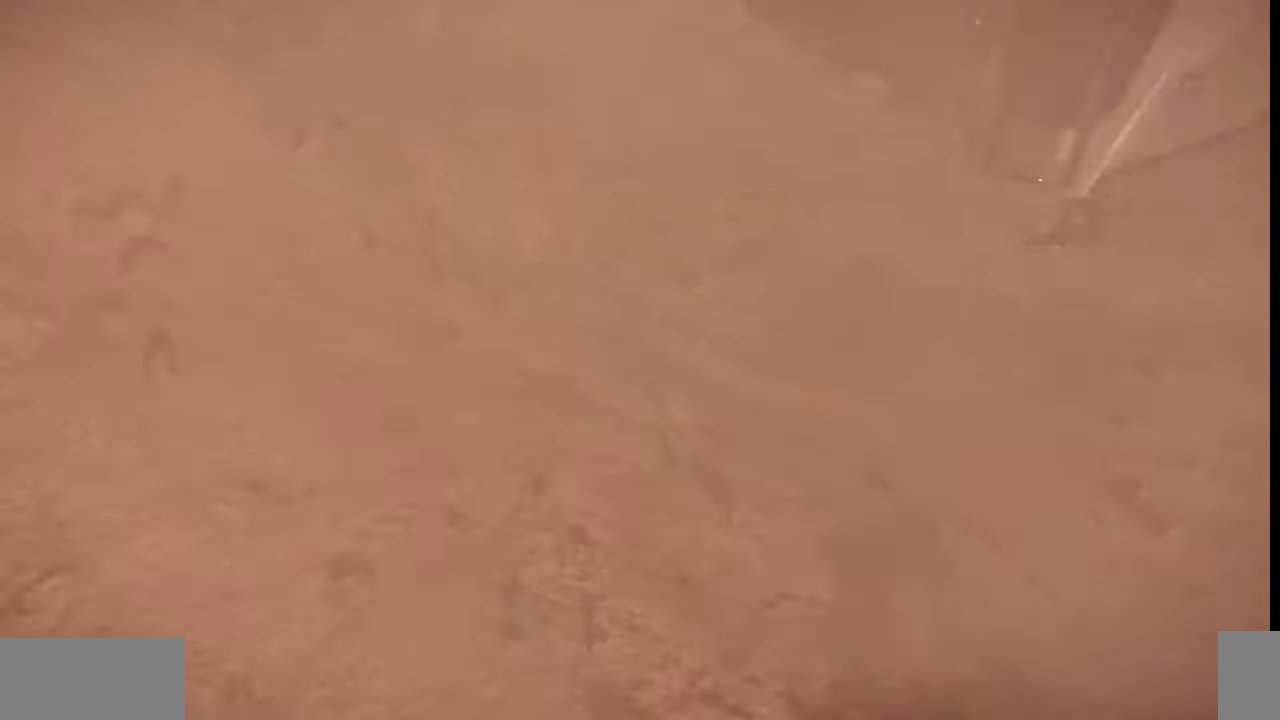
{"keys": [], "mouse": [], "events": []}
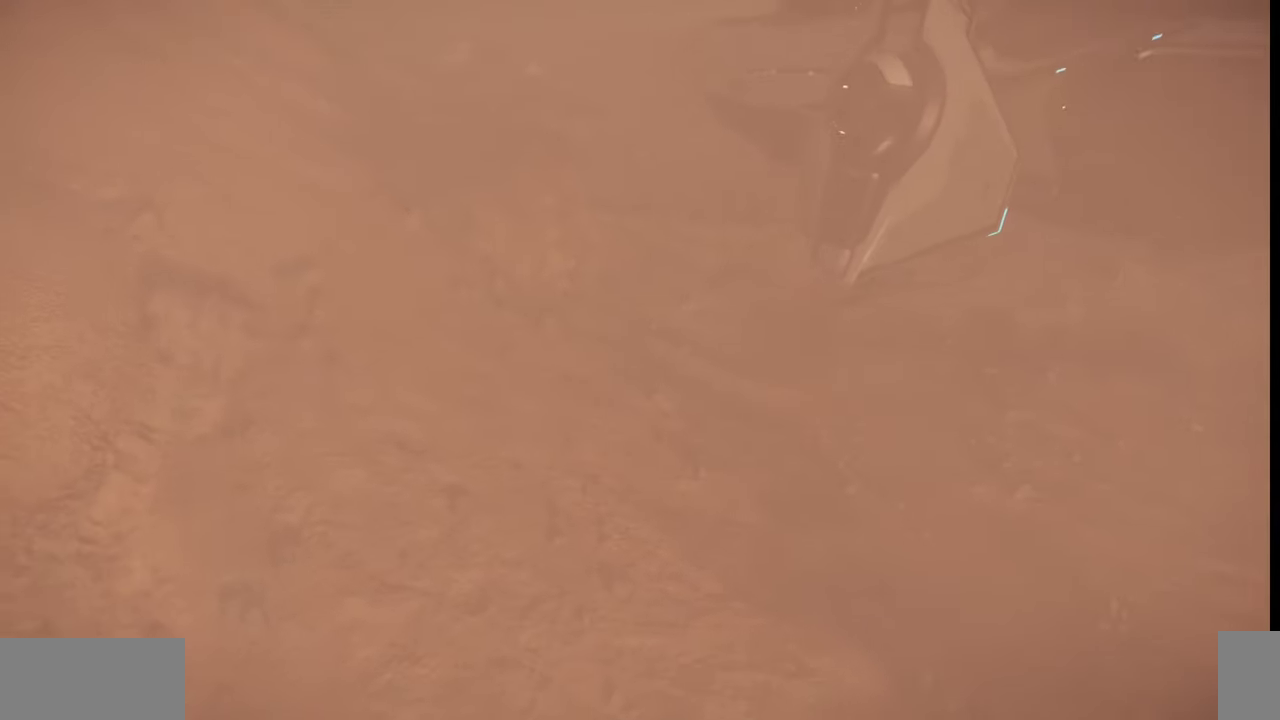
{"keys": [], "mouse": [], "events": []}
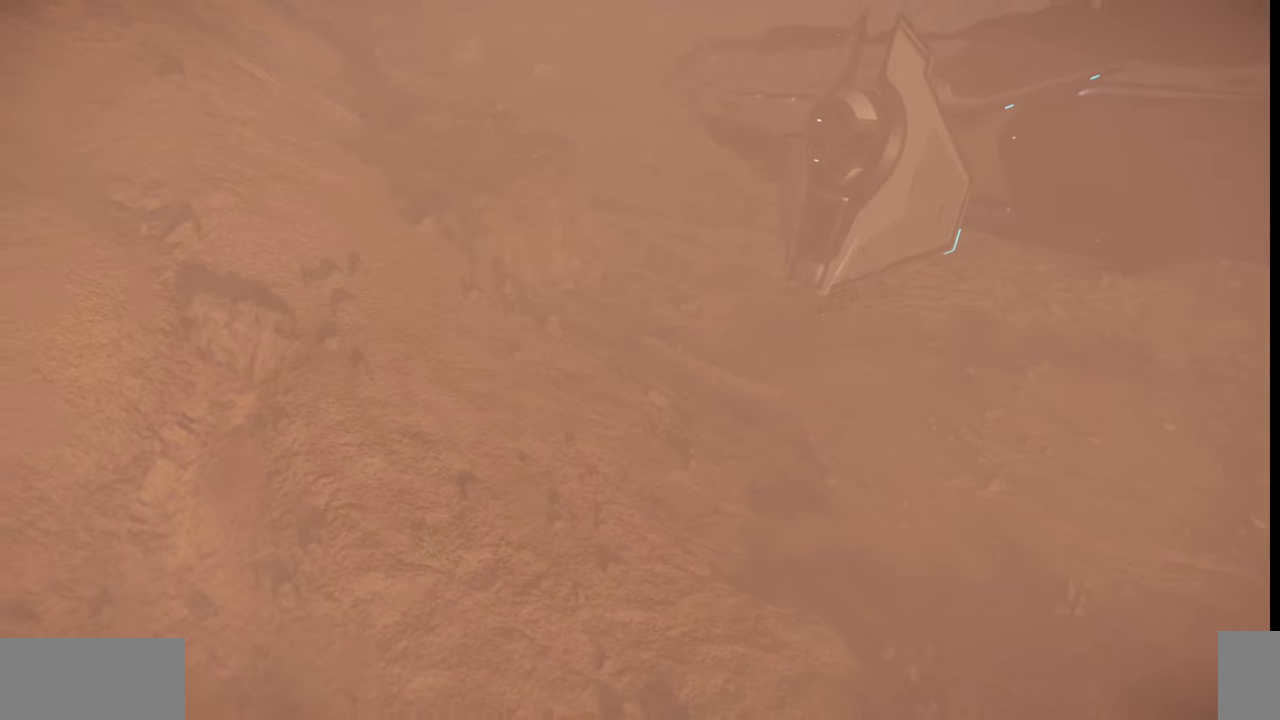
{"keys": [], "mouse": [], "events": []}
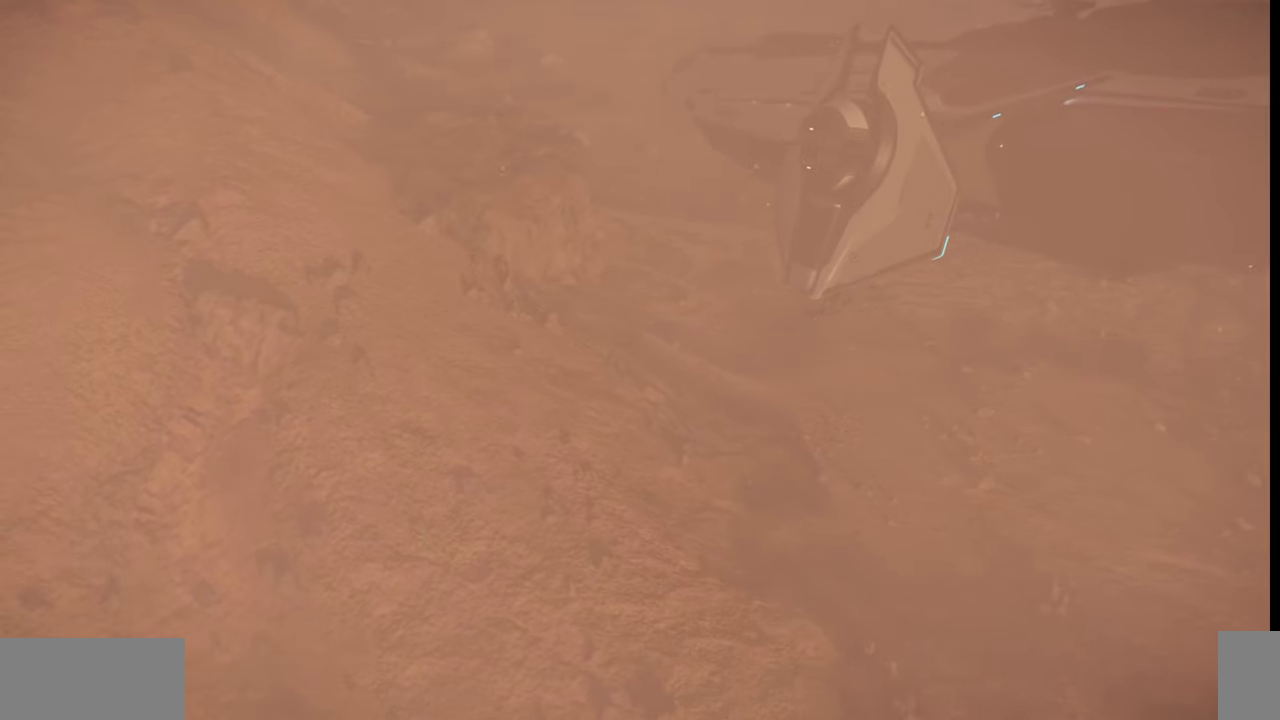
{"keys": ["z"], "mouse": [], "events": [[467, "z", "down"]]}
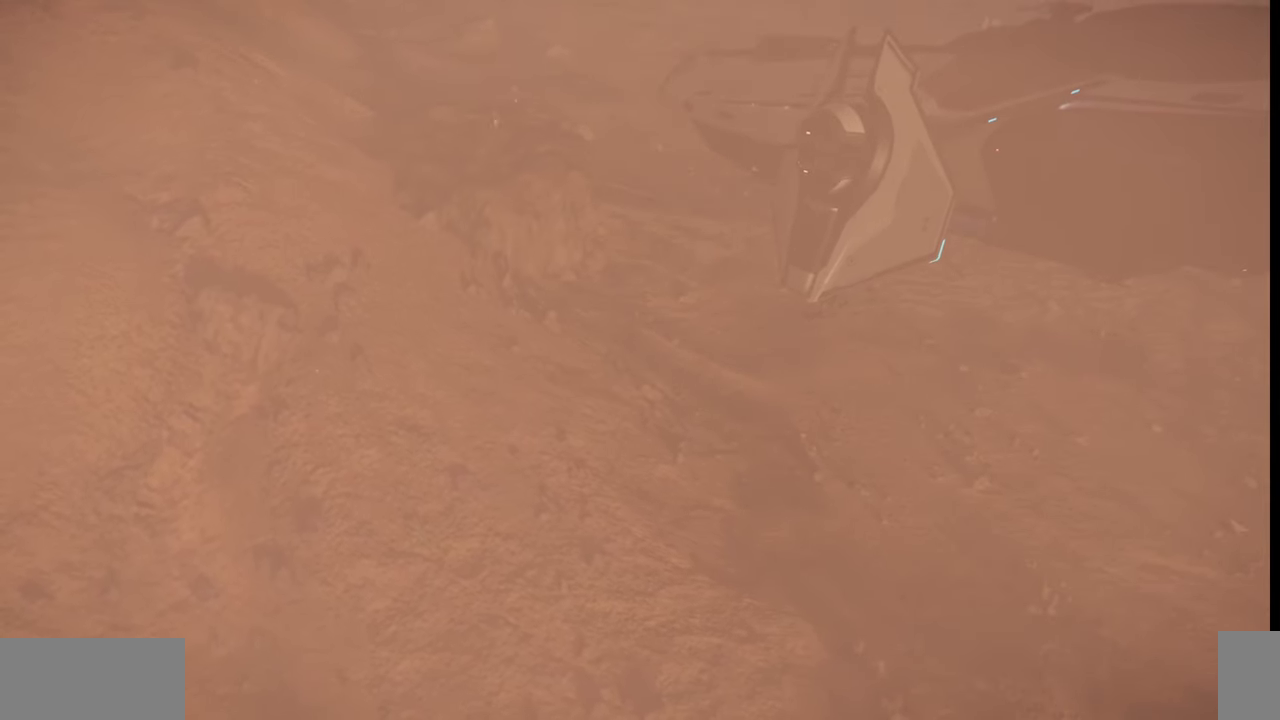
{"keys": ["z"], "mouse": [], "events": []}
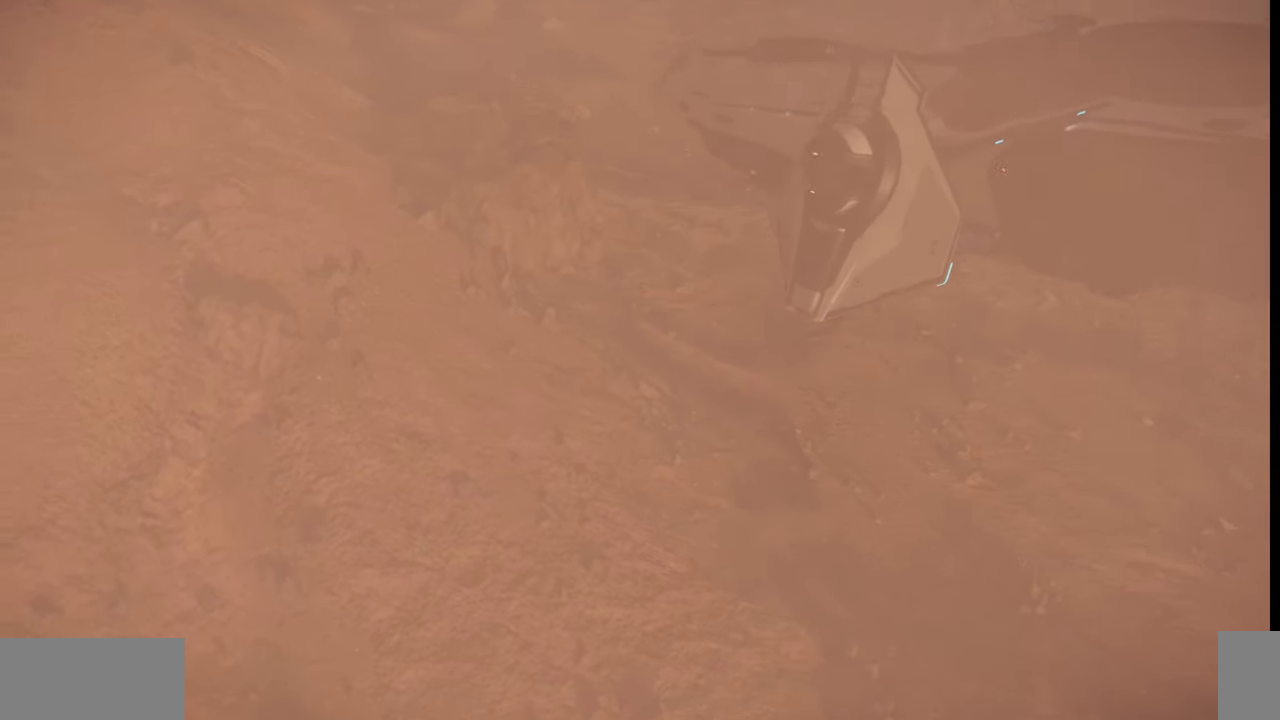
{"keys": ["z"], "mouse": [], "events": []}
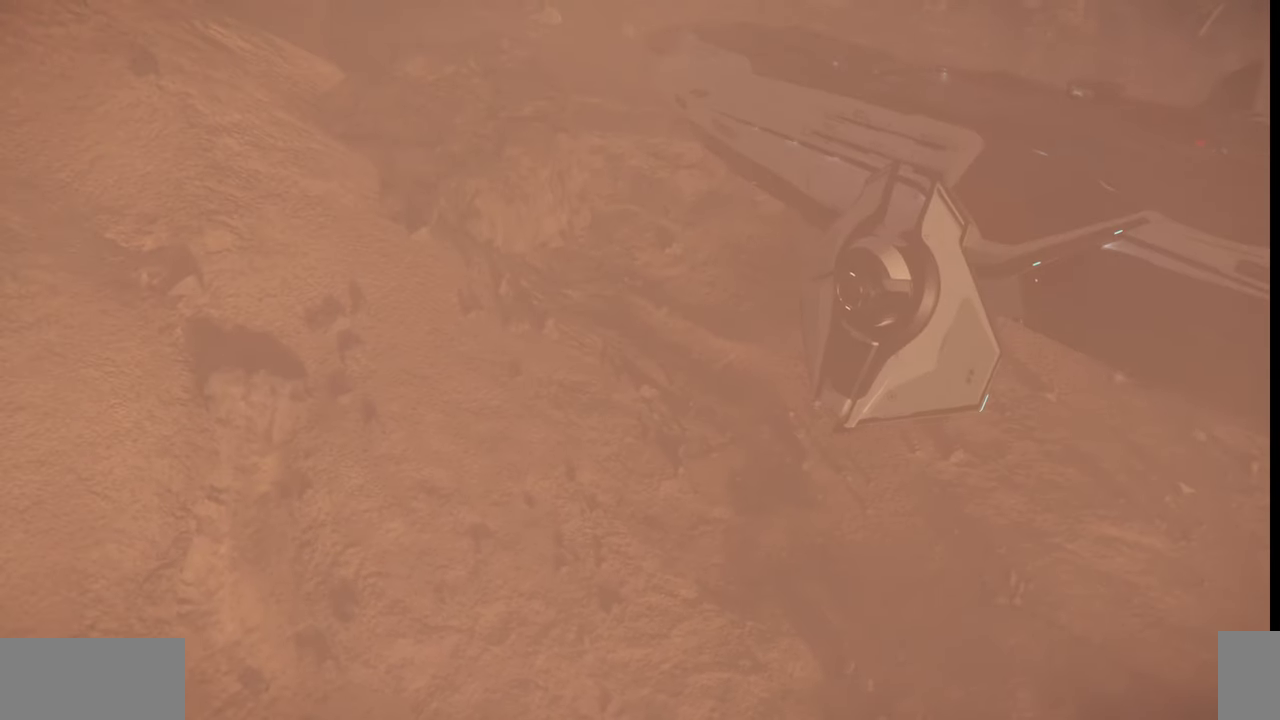
{"keys": ["z"], "mouse": [], "events": []}
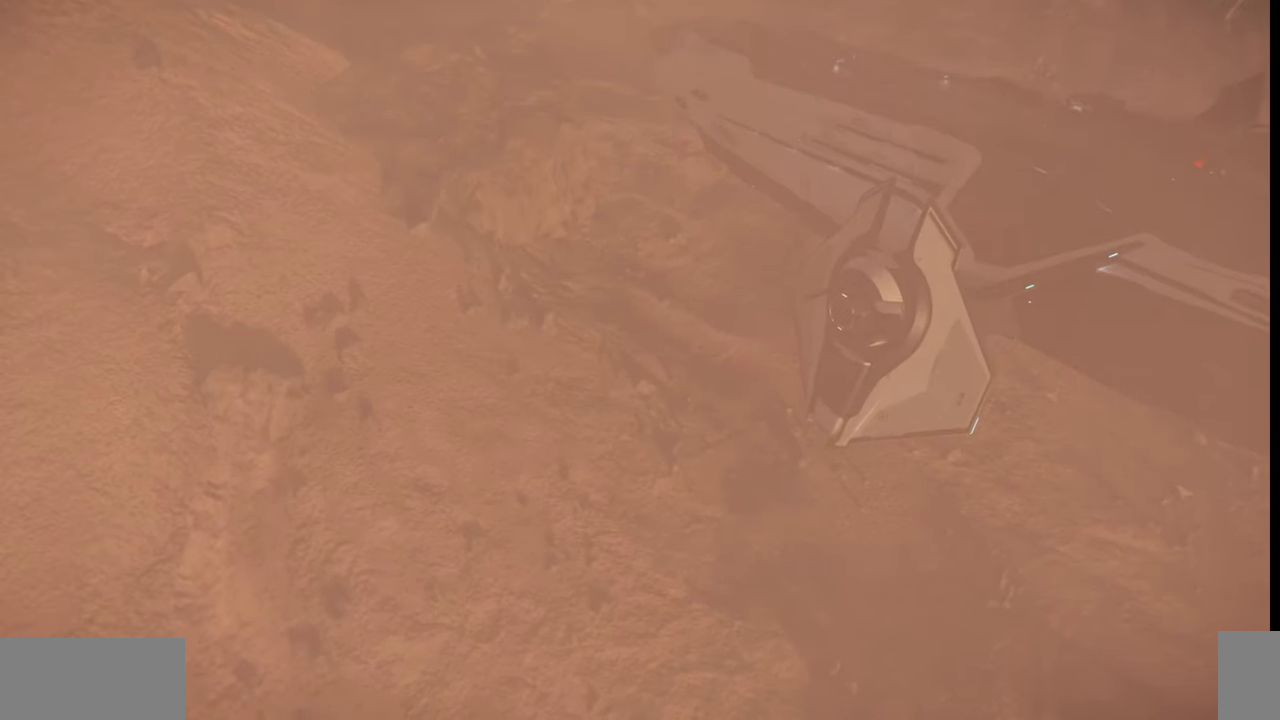
{"keys": [], "mouse": [], "events": [[467, "z", "up"]]}
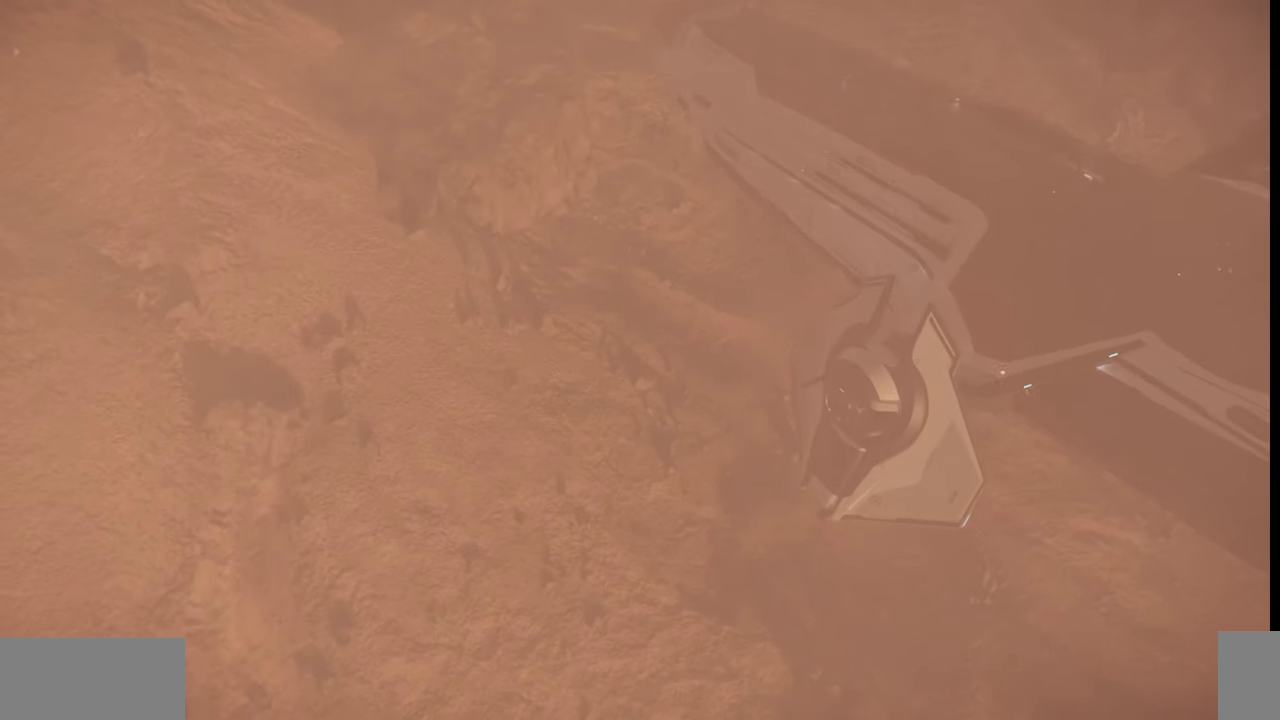
{"keys": [], "mouse": [], "events": []}
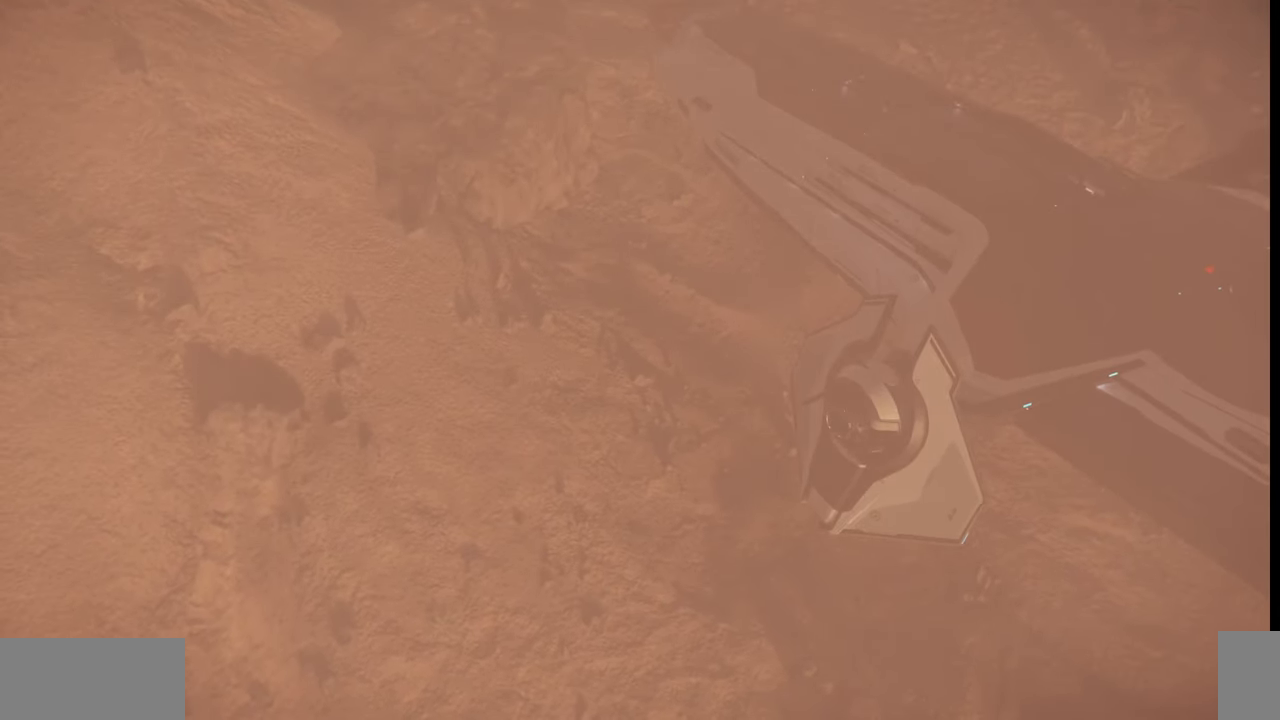
{"keys": [], "mouse": [], "events": []}
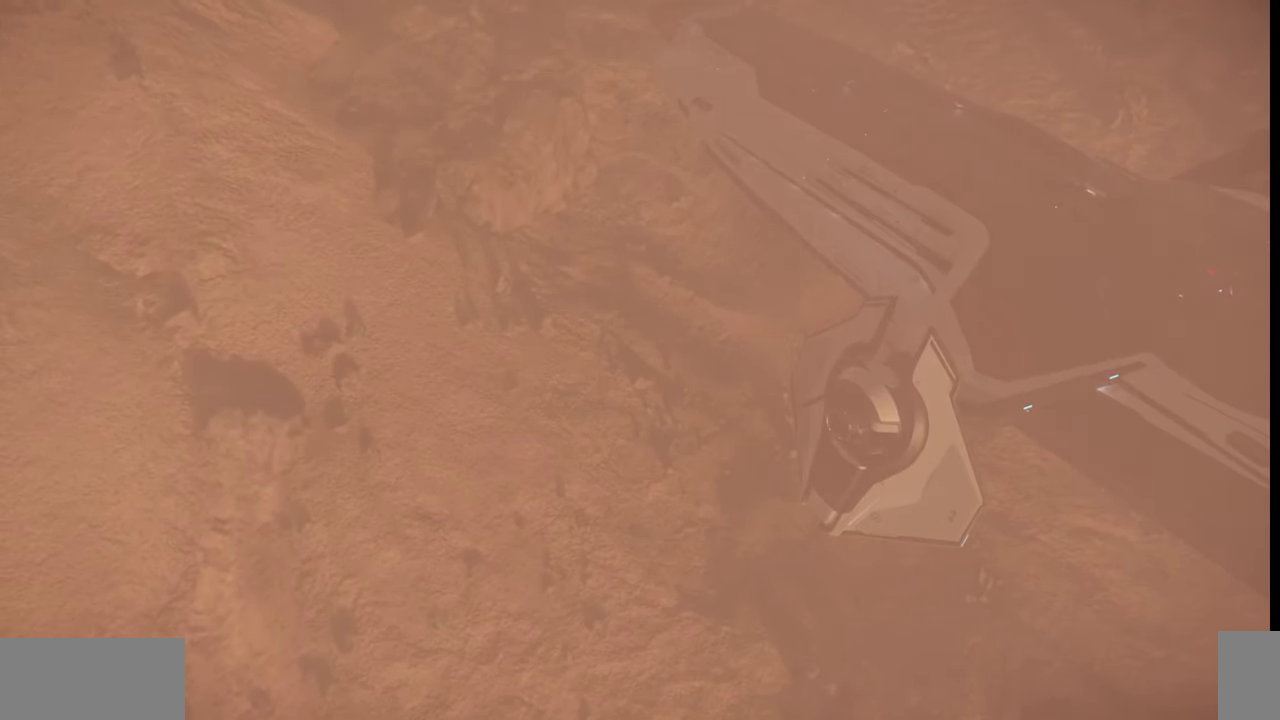
{"keys": ["w"], "mouse": [], "events": [[267, "w", "down"]]}
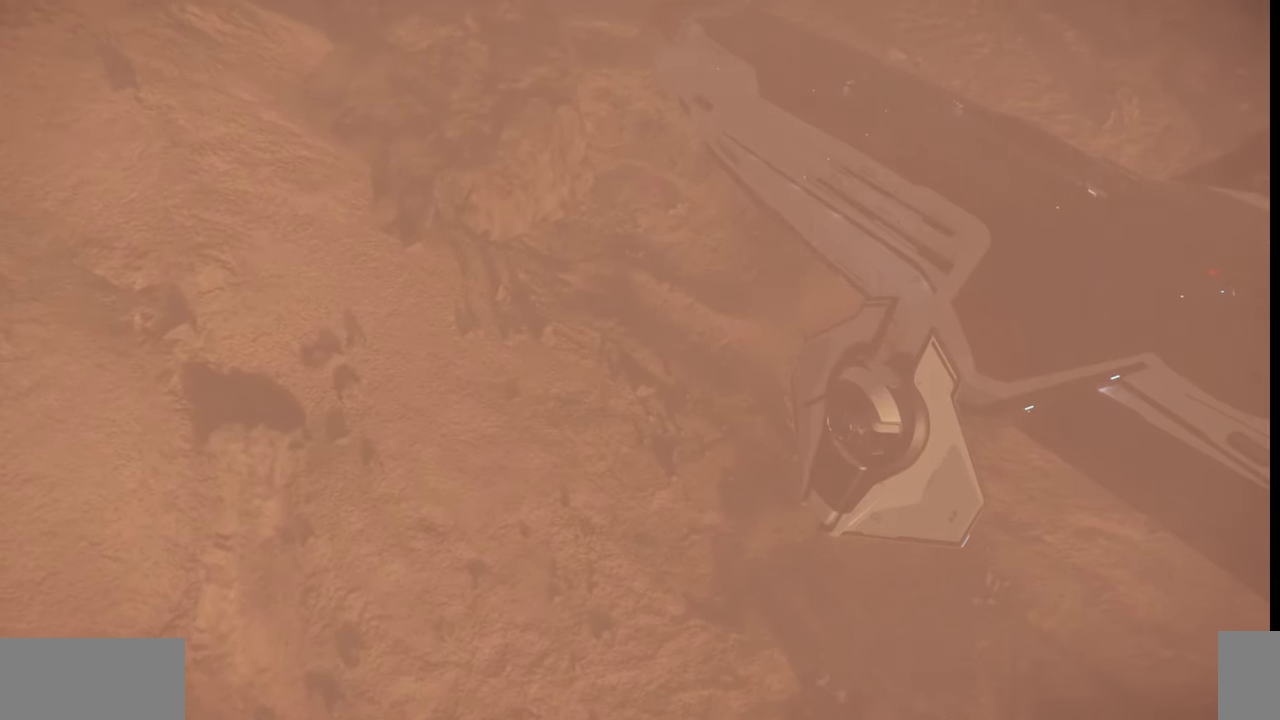
{"keys": ["d"], "mouse": [], "events": [[200, "w", "up"], [234, "d", "down"]]}
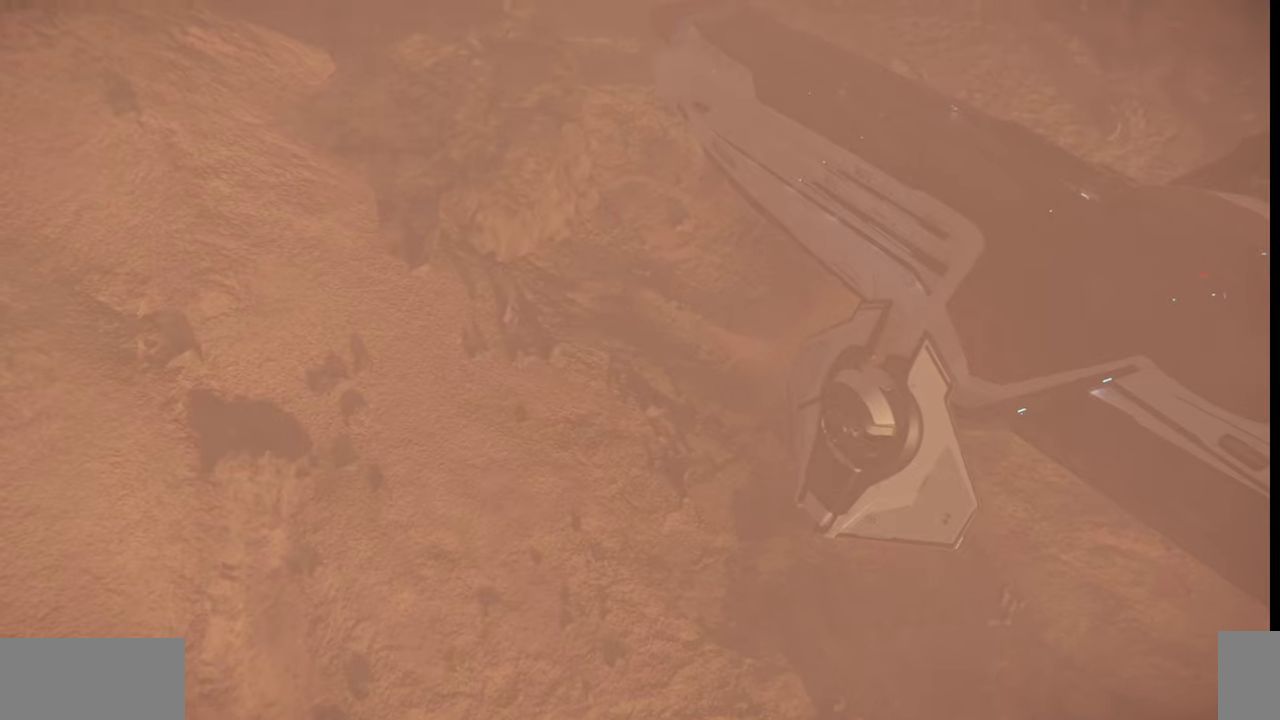
{"keys": ["d", "w"], "mouse": [], "events": [[200, "w", "down"]]}
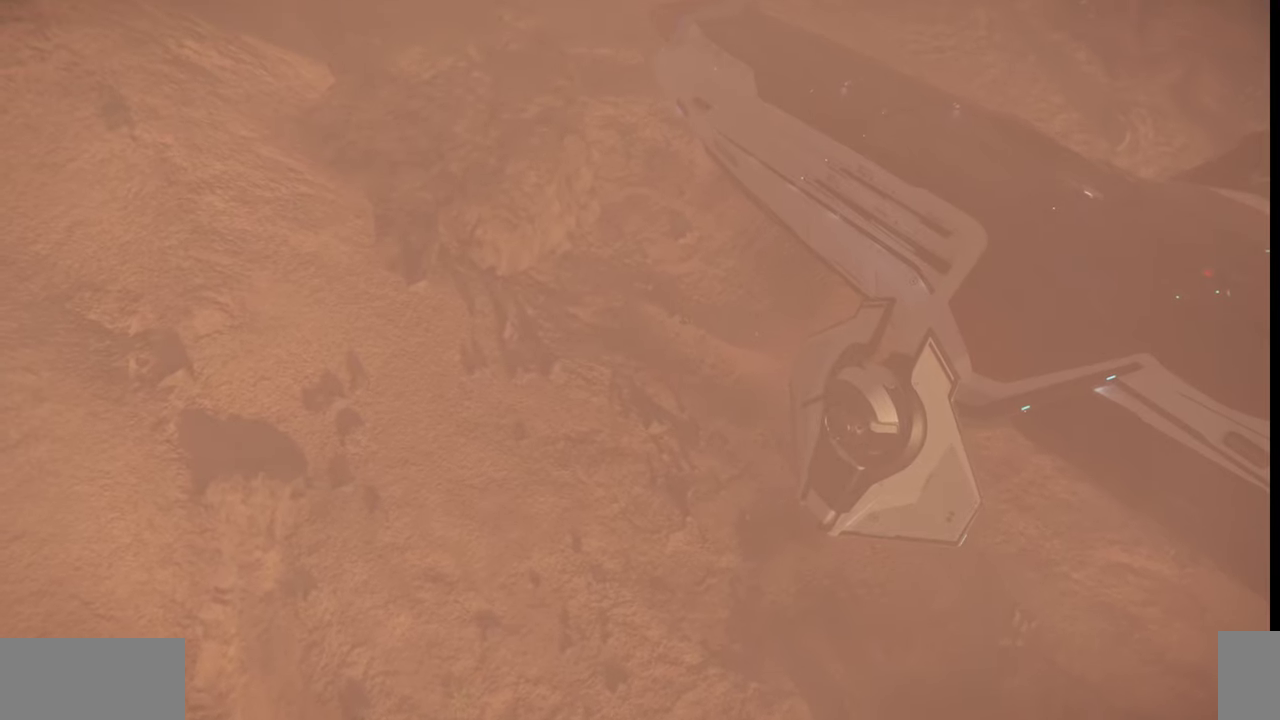
{"keys": ["d"], "mouse": [], "events": [[367, "w", "up"]]}
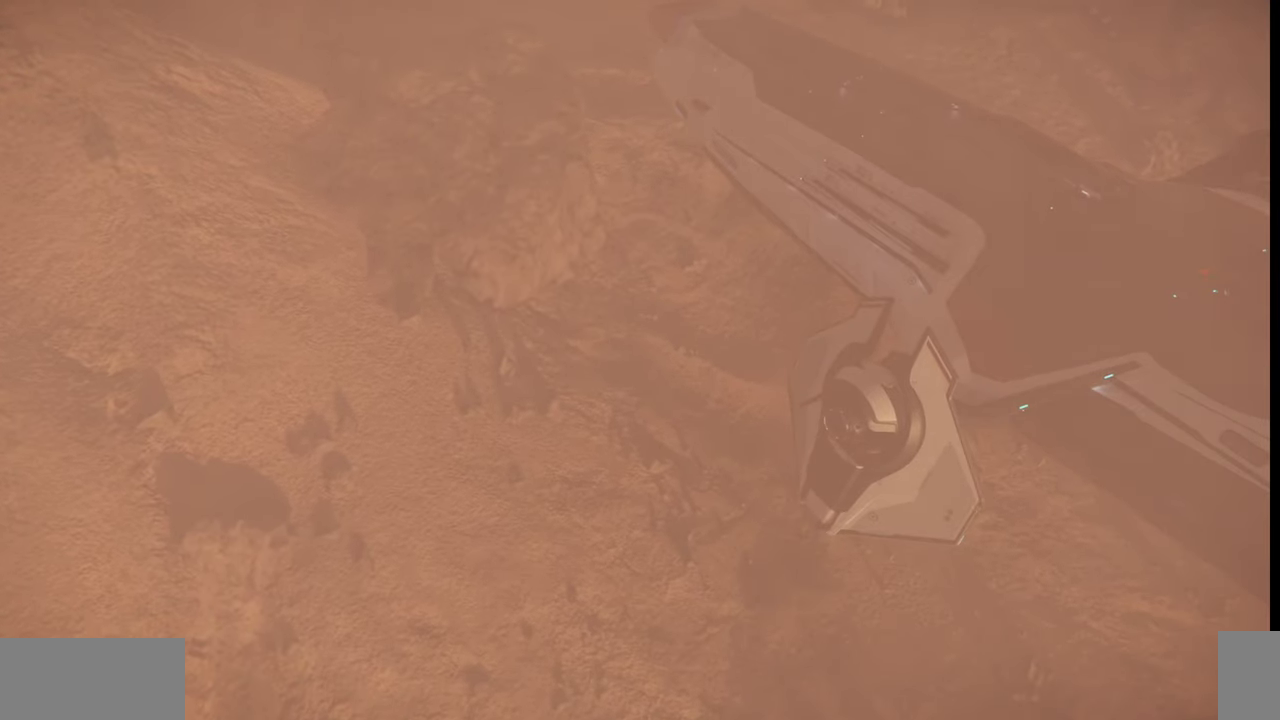
{"keys": [], "mouse": [], "events": [[400, "d", "up"]]}
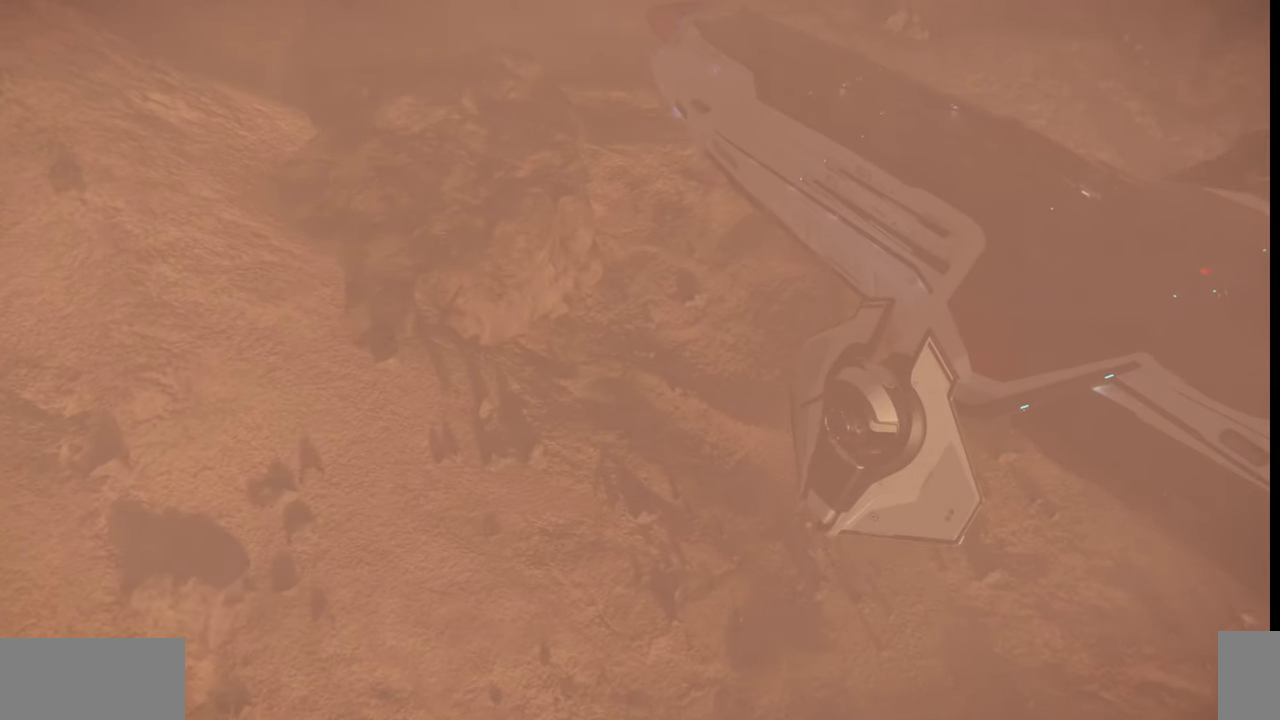
{"keys": [], "mouse": [], "events": []}
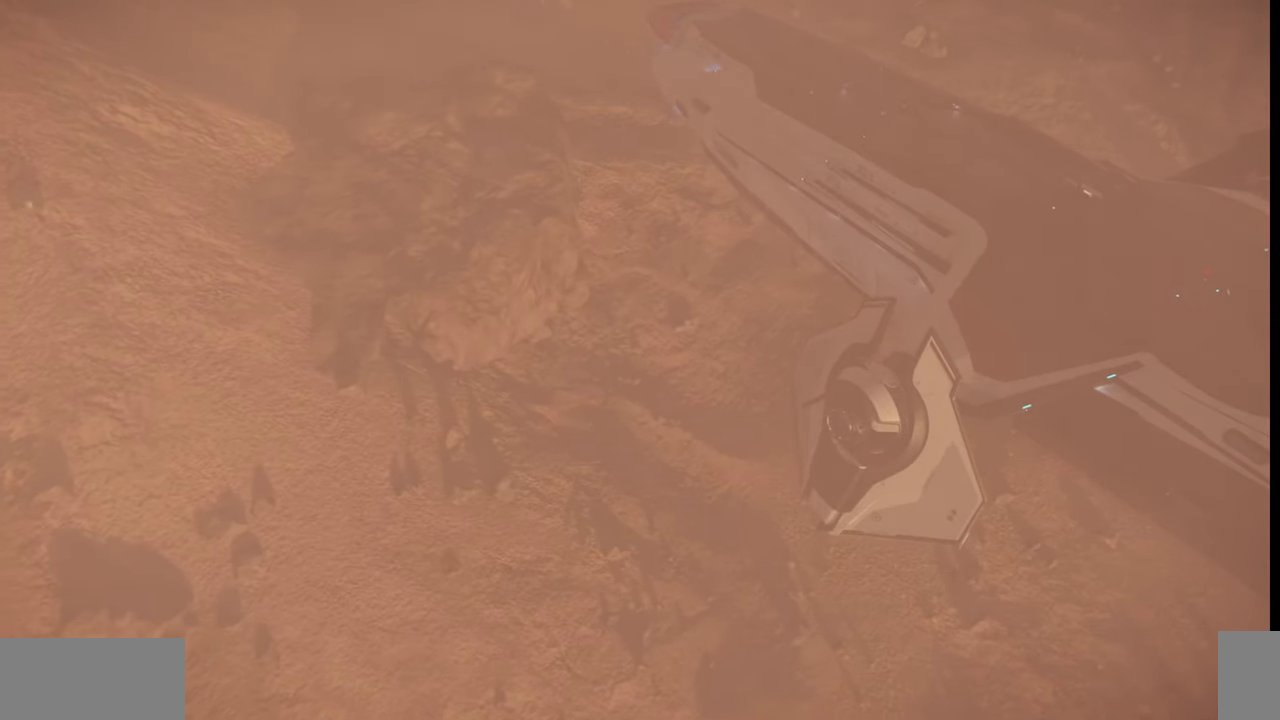
{"keys": [], "mouse": [], "events": []}
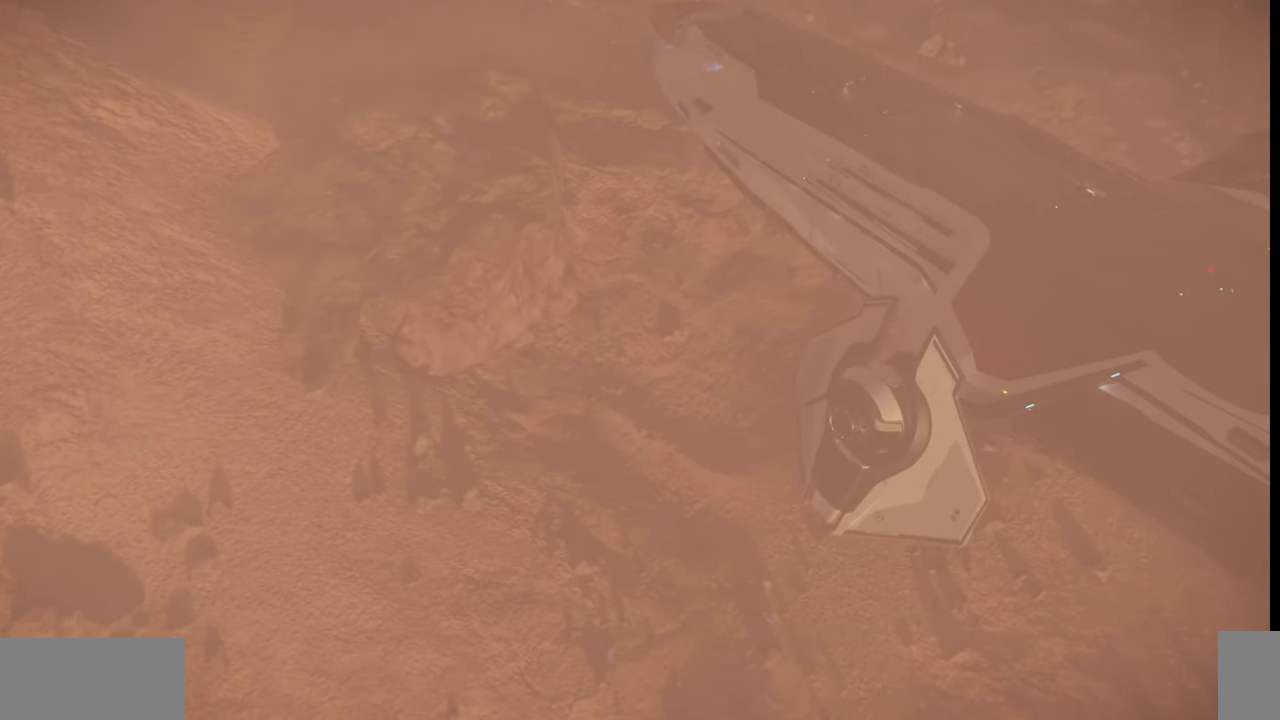
{"keys": [], "mouse": [], "events": []}
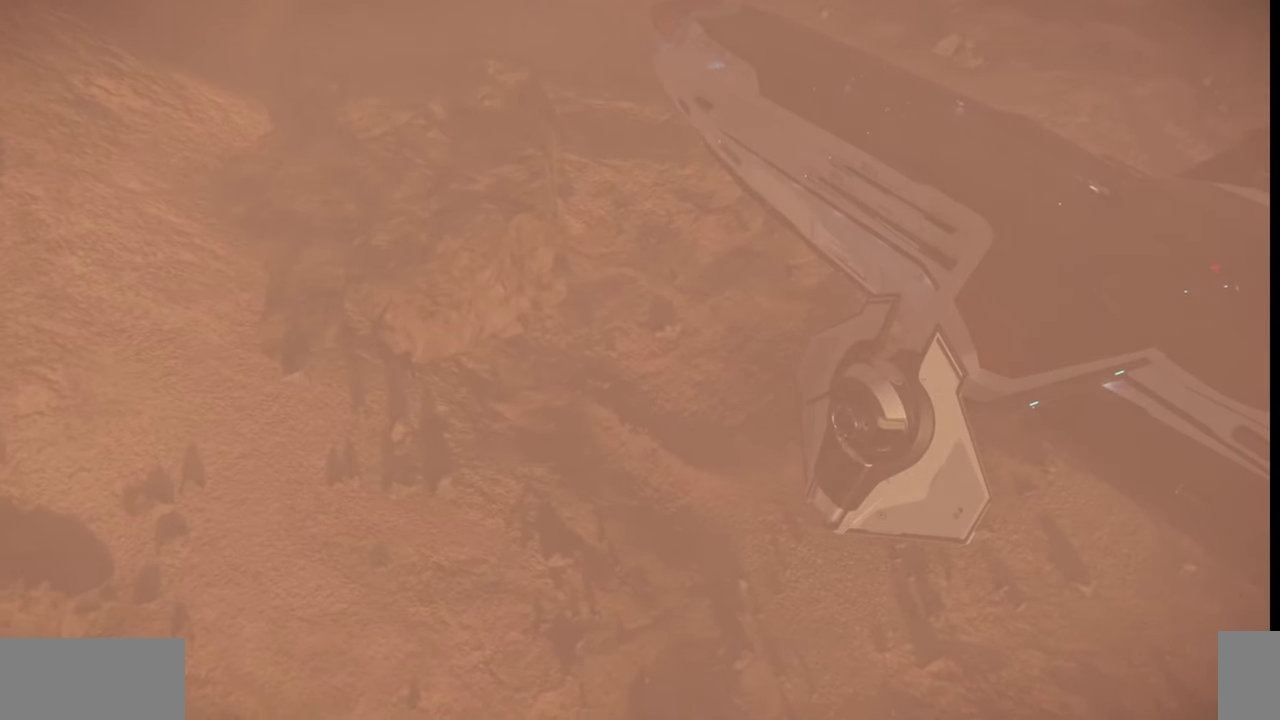
{"keys": ["z"], "mouse": [], "events": [[134, "z", "down"]]}
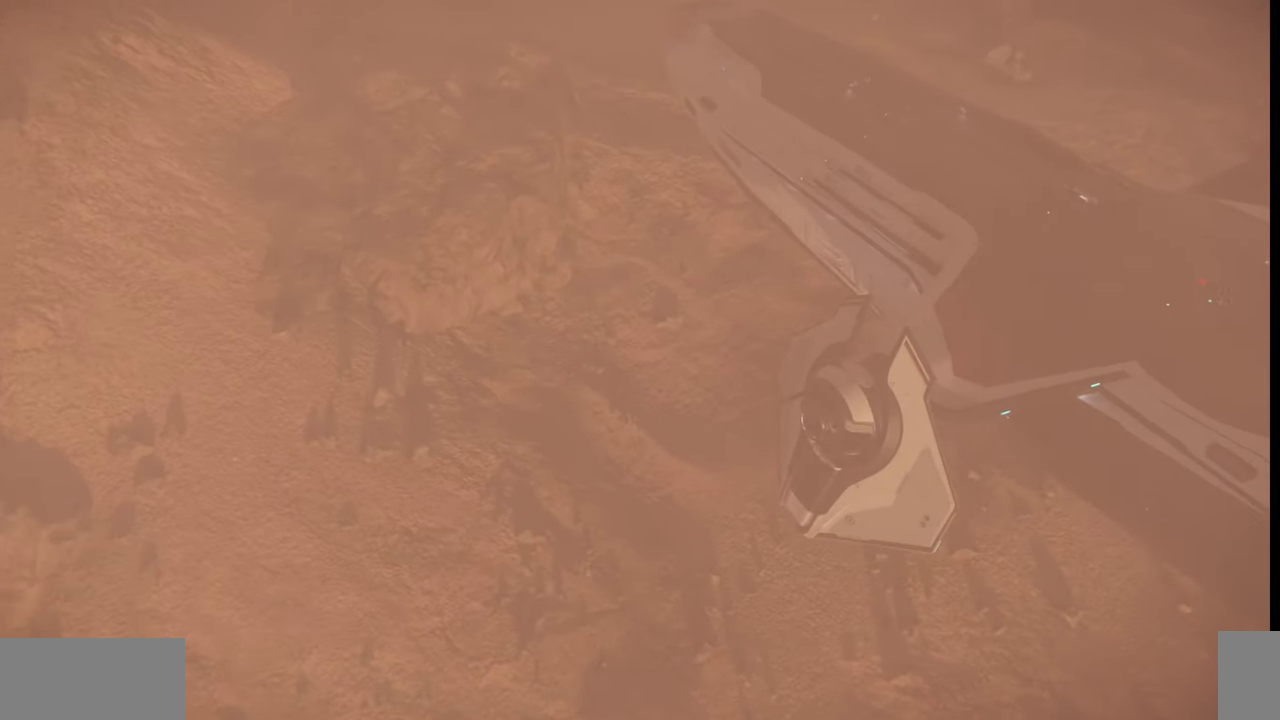
{"keys": ["z"], "mouse": [], "events": []}
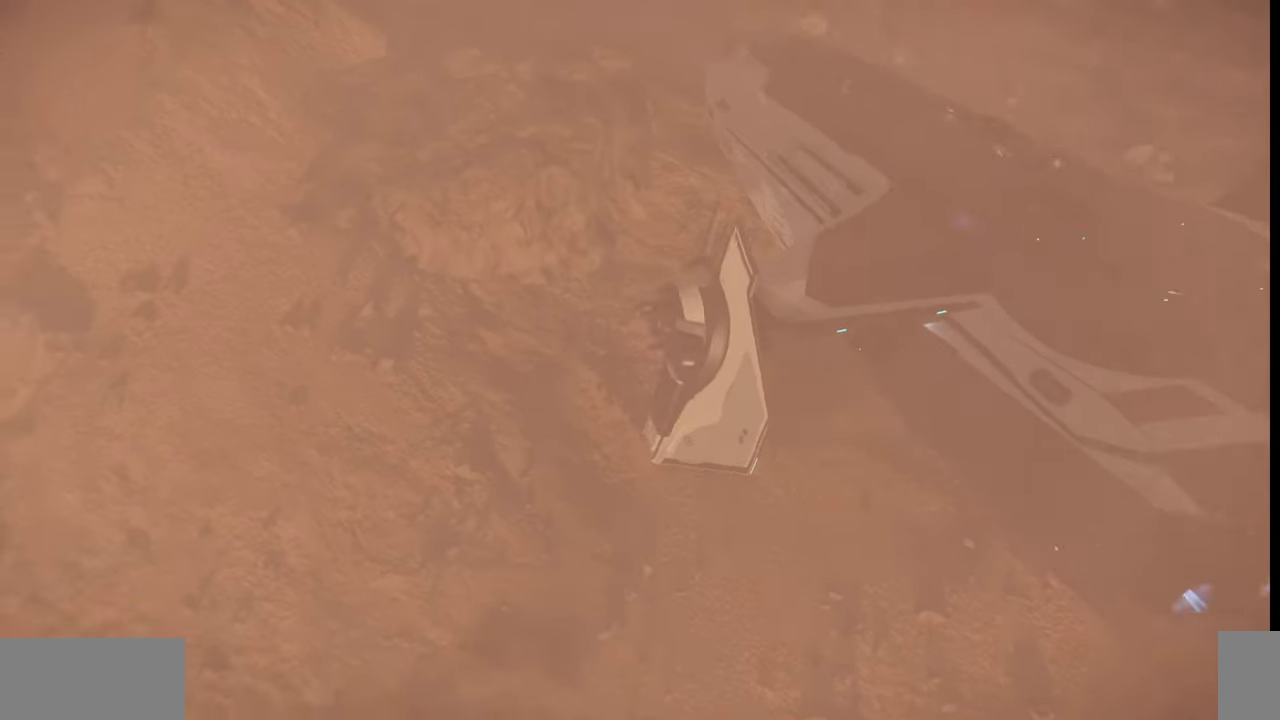
{"keys": [], "mouse": [], "events": [[300, "z", "up"]]}
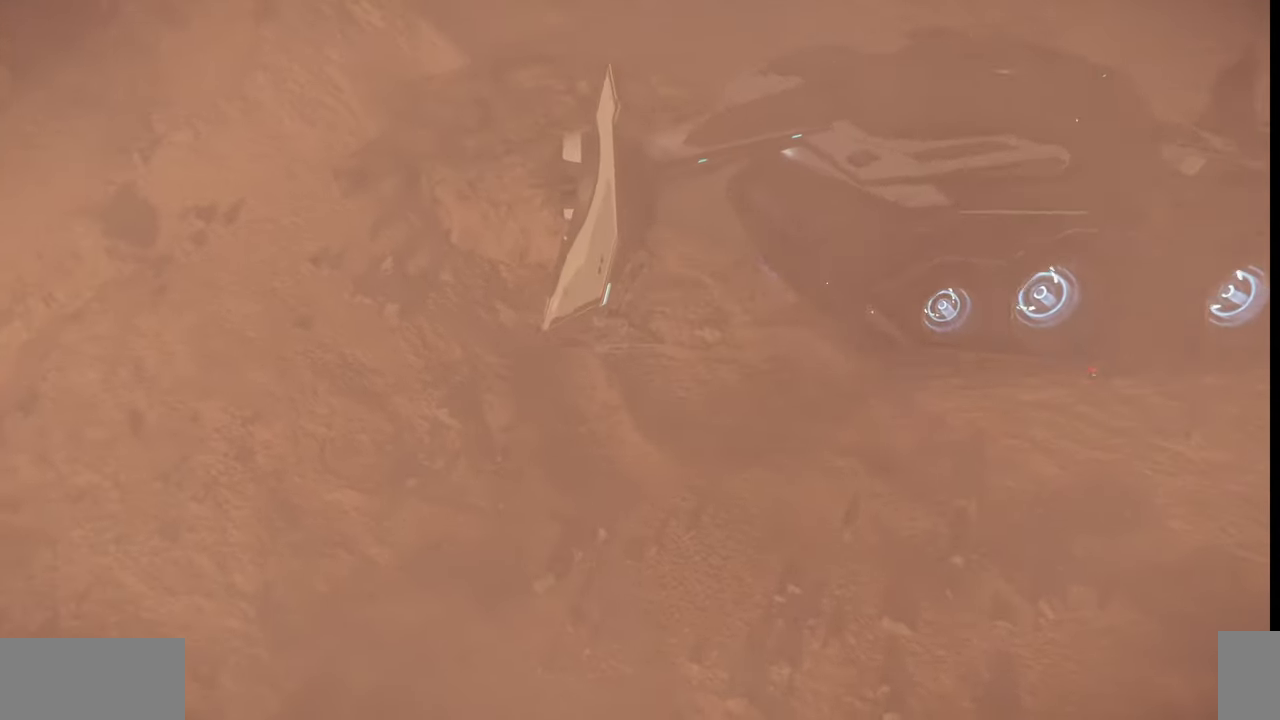
{"keys": [], "mouse": [], "events": []}
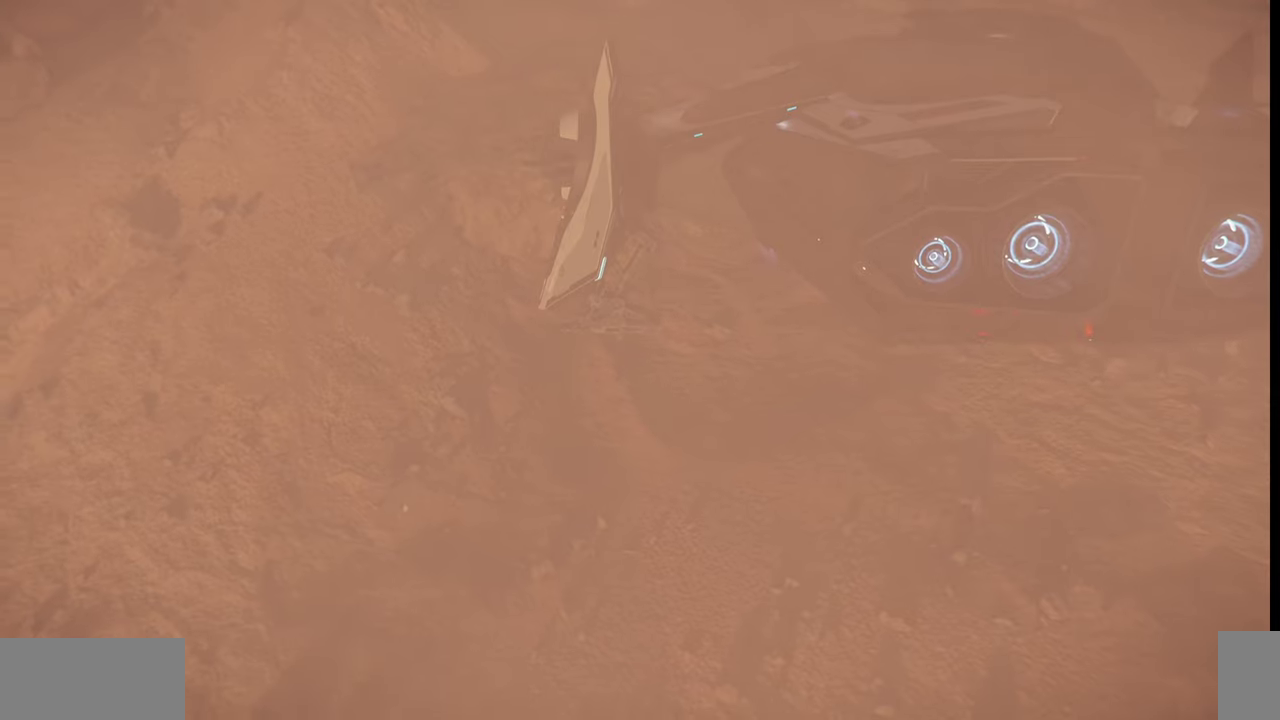
{"keys": [], "mouse": [], "events": []}
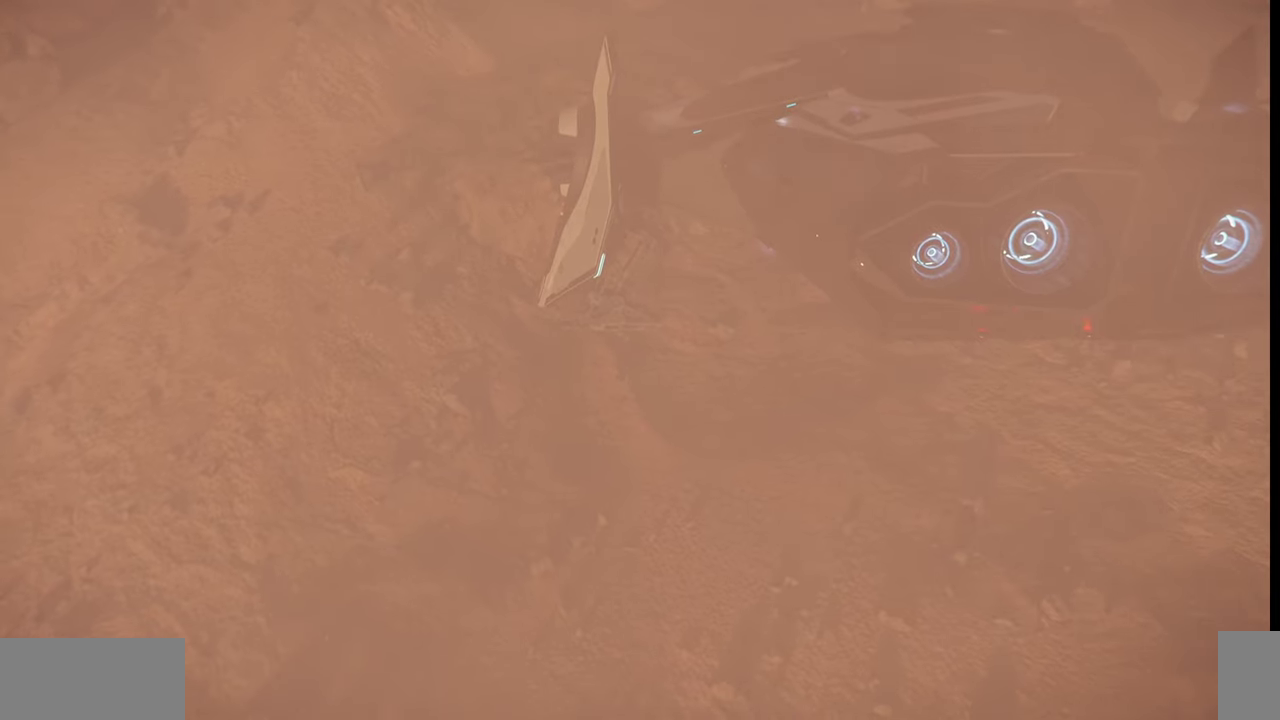
{"keys": [], "mouse": [], "events": []}